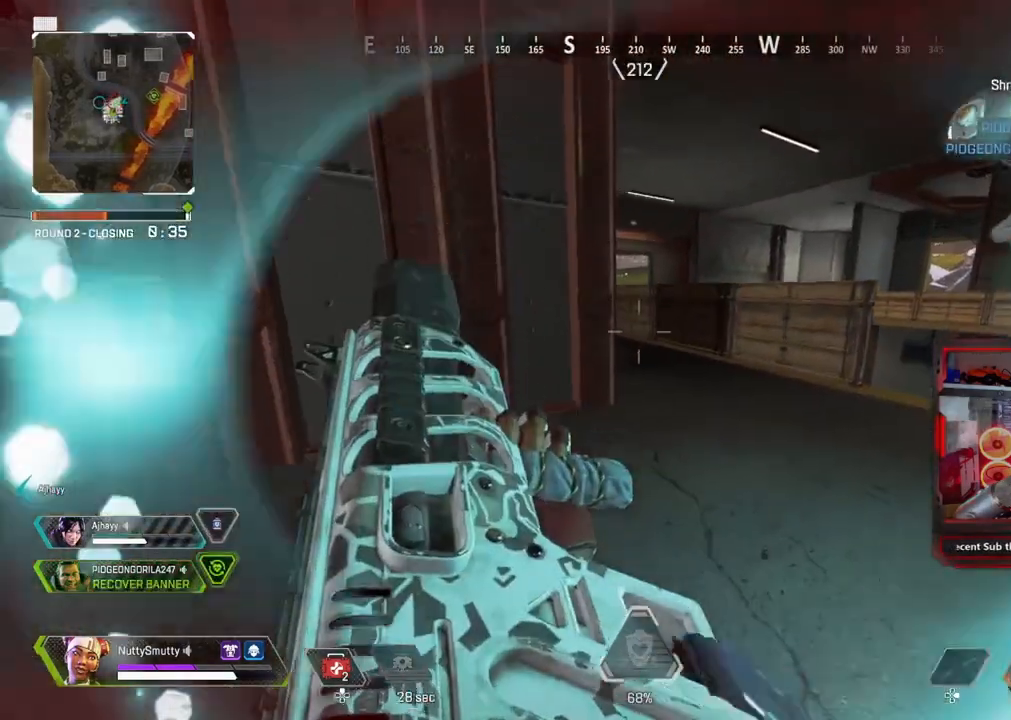
Gameplay with a controller (PlayStation layout); each line is a JSON object with the inputs held at the frame after it. "events" lists button and stick changes between this image and that frame as [ms after this image, input, new state], when the widget could be followed in between.
{"buttons": ["DPAD_UP"], "left_stick": "center", "right_stick": "down-right", "events": [[417, "right_stick", "down-right"]]}
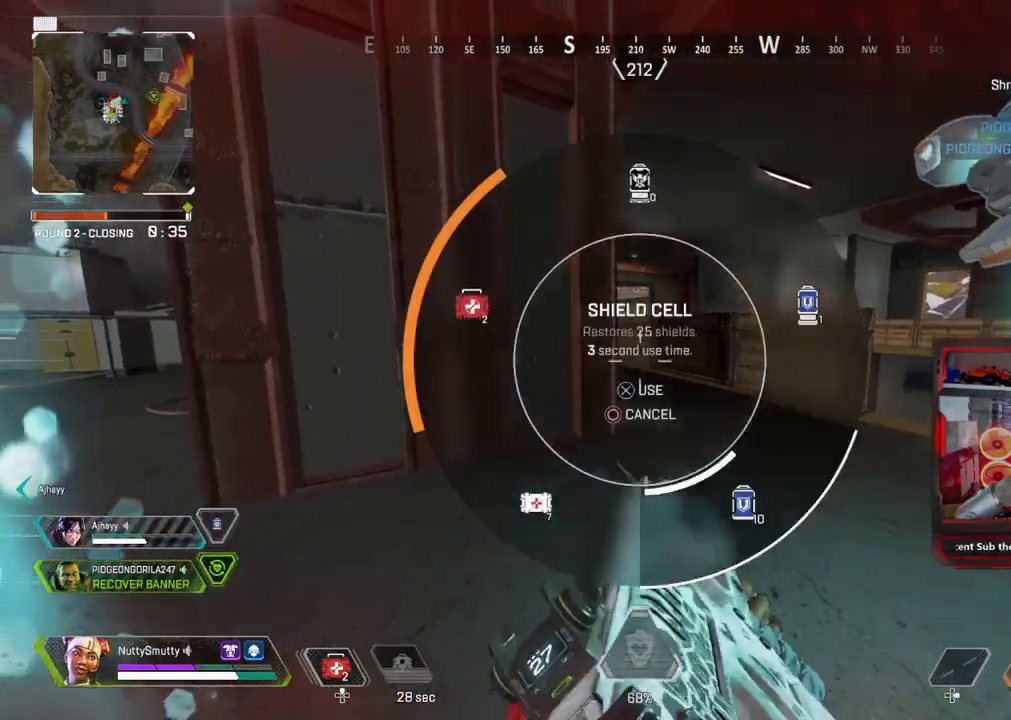
{"buttons": [], "left_stick": "right", "right_stick": "center", "events": [[17, "DPAD_UP", "up"], [67, "DPAD_UP", "down"], [133, "R3", "down"], [133, "right_stick", "right"], [167, "DPAD_UP", "up"], [217, "R3", "up"], [267, "left_stick", "right"], [267, "right_stick", "center"]]}
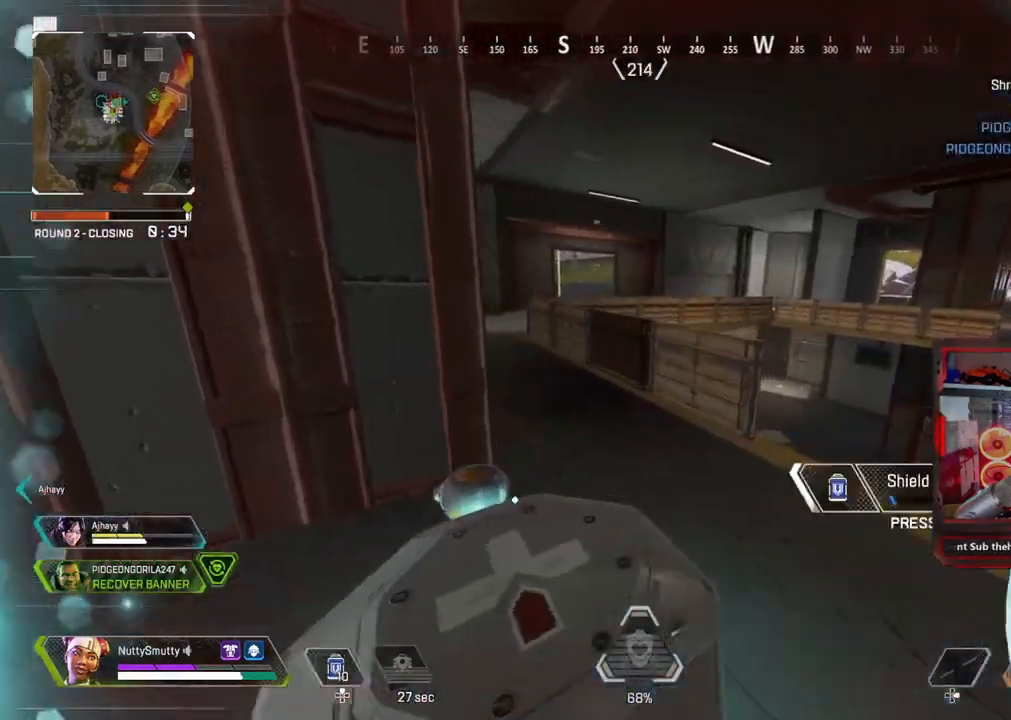
{"buttons": ["R3"], "left_stick": "right", "right_stick": "center", "events": [[433, "R3", "down"]]}
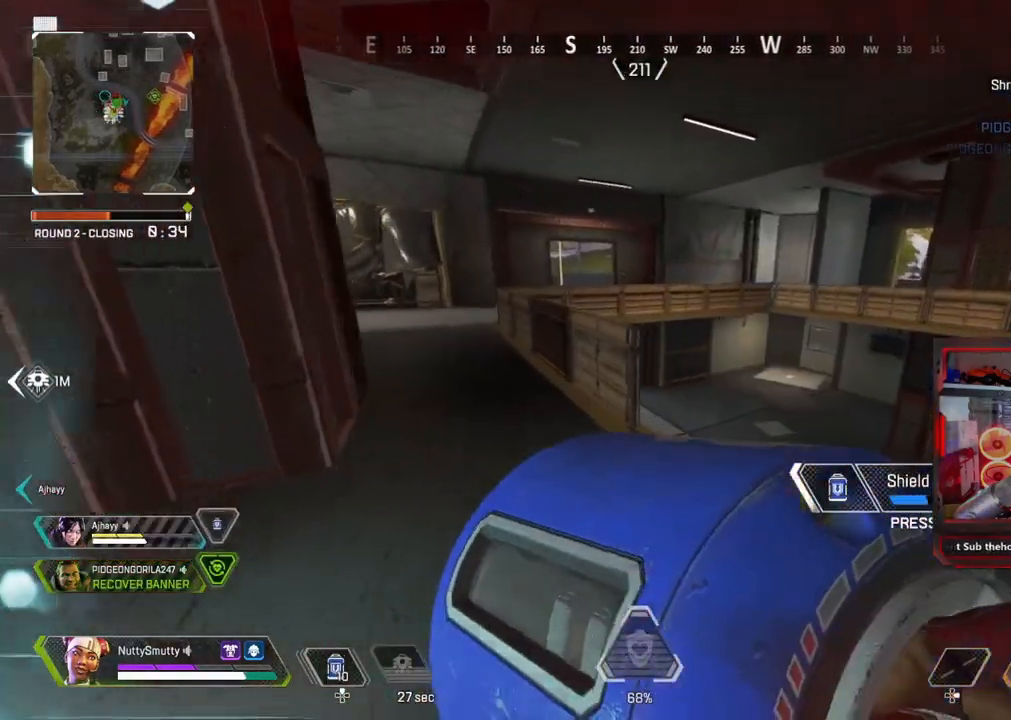
{"buttons": [], "left_stick": "up-left", "right_stick": "left", "events": [[17, "R3", "up"], [200, "left_stick", "center"], [250, "left_stick", "left"], [283, "R3", "down"], [333, "right_stick", "left"], [350, "R3", "up"], [467, "left_stick", "up-left"]]}
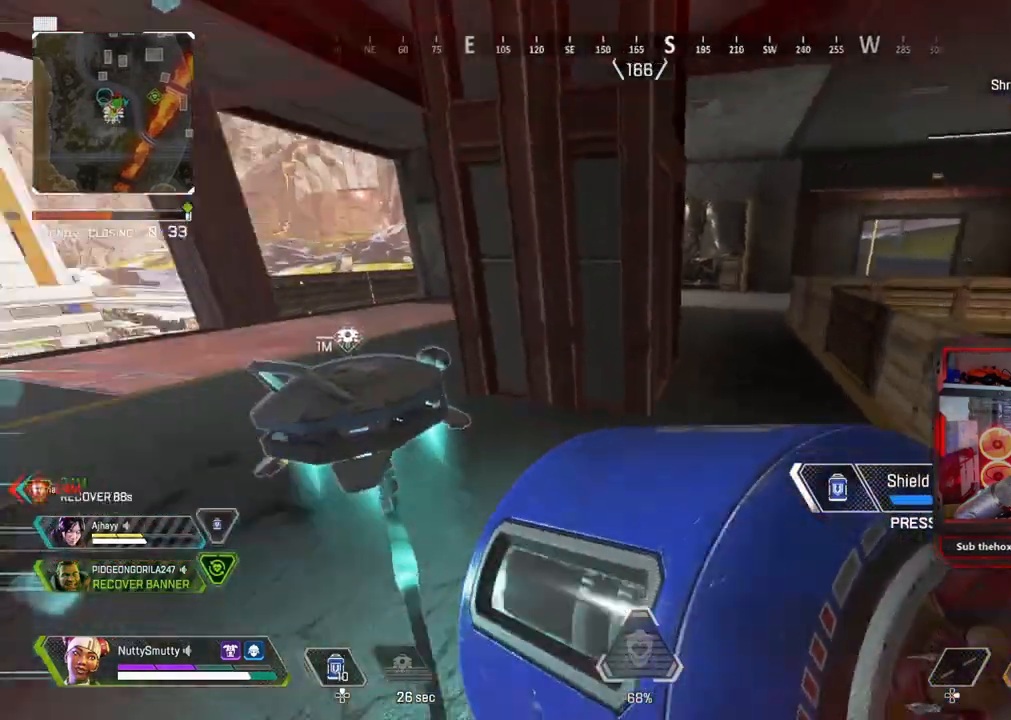
{"buttons": [], "left_stick": "up-right", "right_stick": "left", "events": [[67, "left_stick", "up"], [400, "left_stick", "up-right"]]}
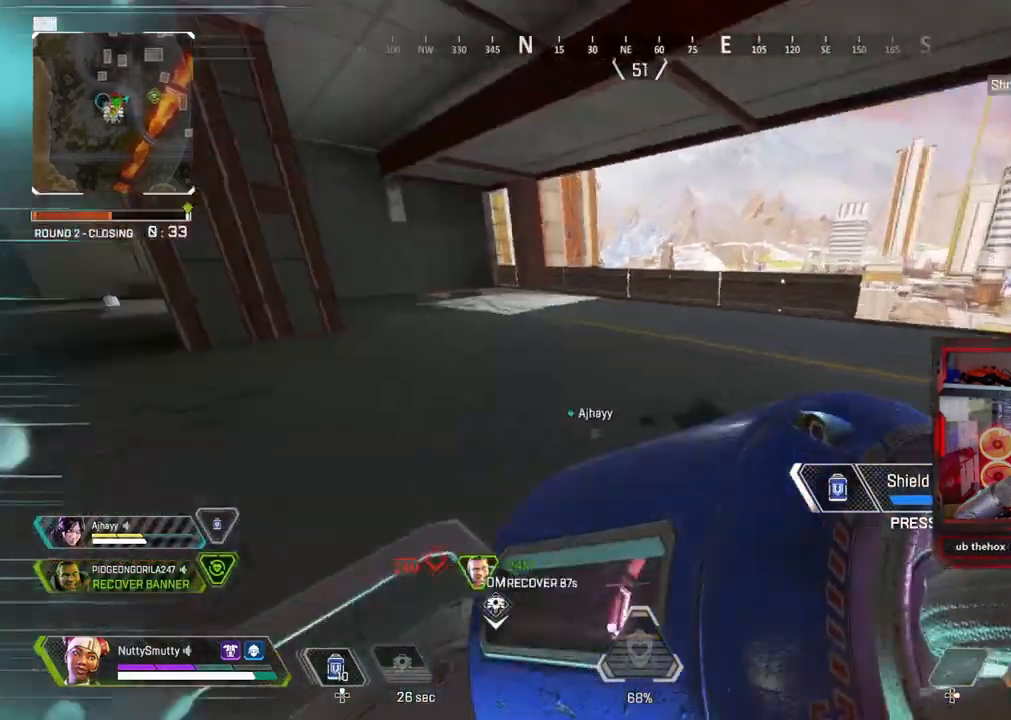
{"buttons": [], "left_stick": "up-right", "right_stick": "left", "events": [[83, "left_stick", "right"], [350, "left_stick", "up-right"]]}
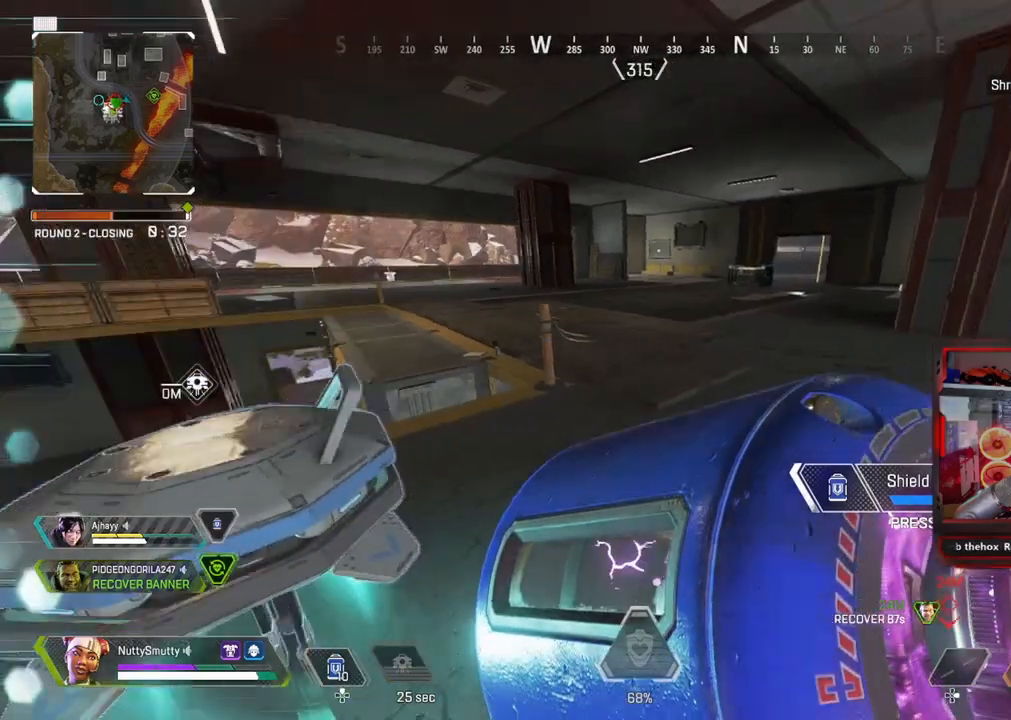
{"buttons": [], "left_stick": "up", "right_stick": "left", "events": [[350, "left_stick", "up"]]}
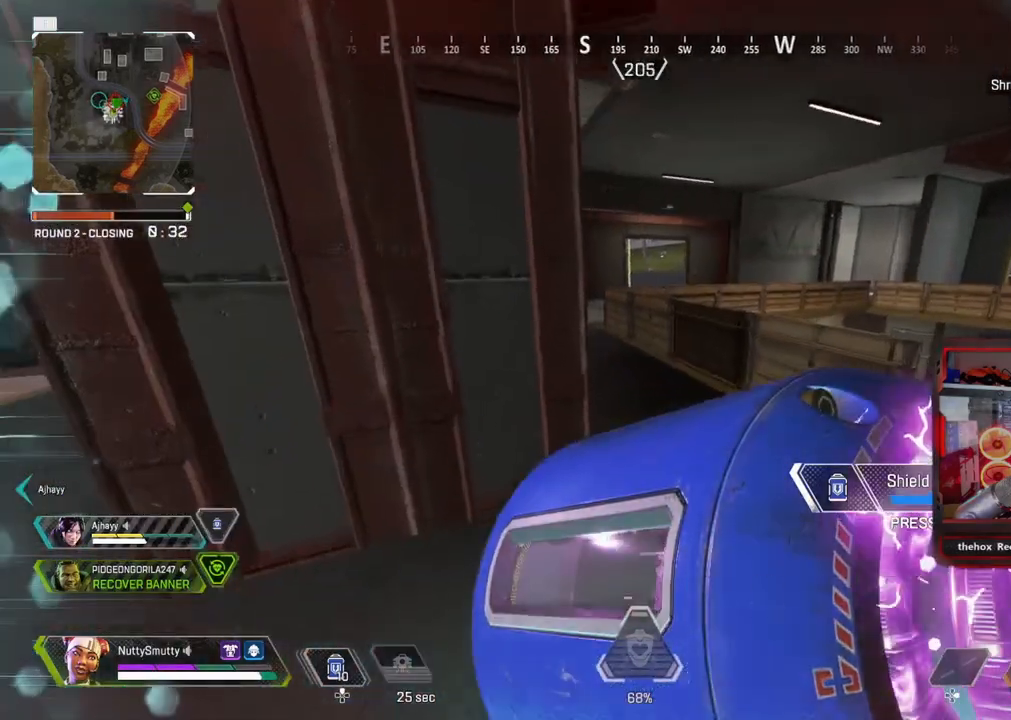
{"buttons": [], "left_stick": "center", "right_stick": "left", "events": [[83, "left_stick", "up-right"], [333, "left_stick", "right"], [433, "left_stick", "center"]]}
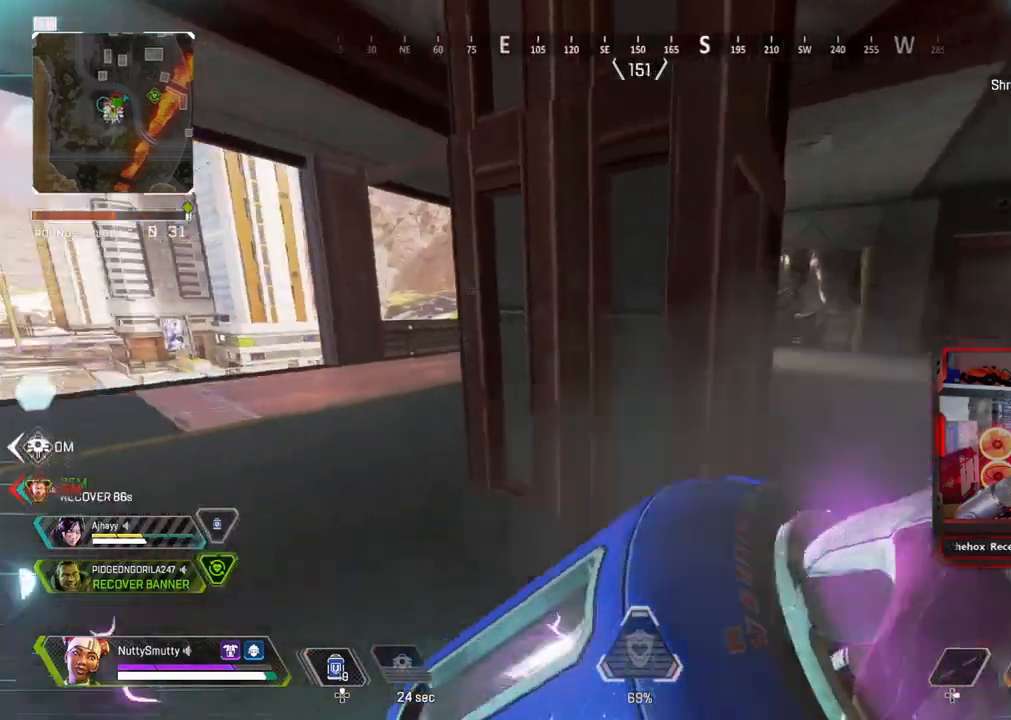
{"buttons": ["L3"], "left_stick": "up", "right_stick": "center", "events": [[50, "left_stick", "up"], [67, "right_stick", "right"], [200, "L3", "down"], [267, "right_stick", "center"], [350, "TRIANGLE", "down"], [417, "TRIANGLE", "up"]]}
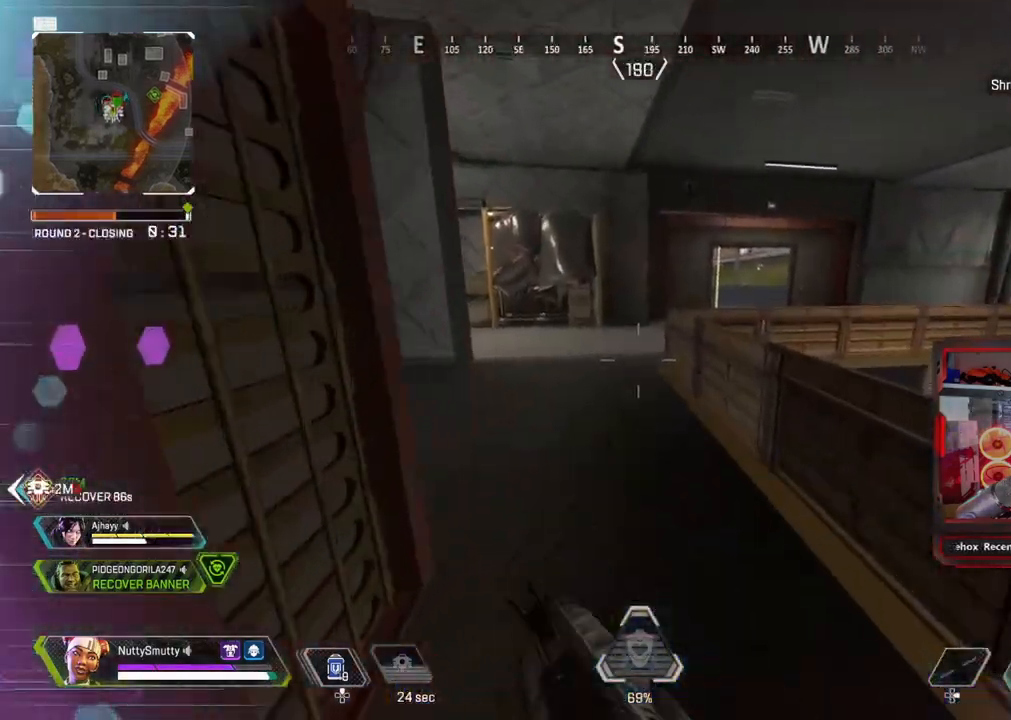
{"buttons": ["SQUARE"], "left_stick": "up", "right_stick": "center", "events": [[383, "L3", "up"], [500, "SQUARE", "down"]]}
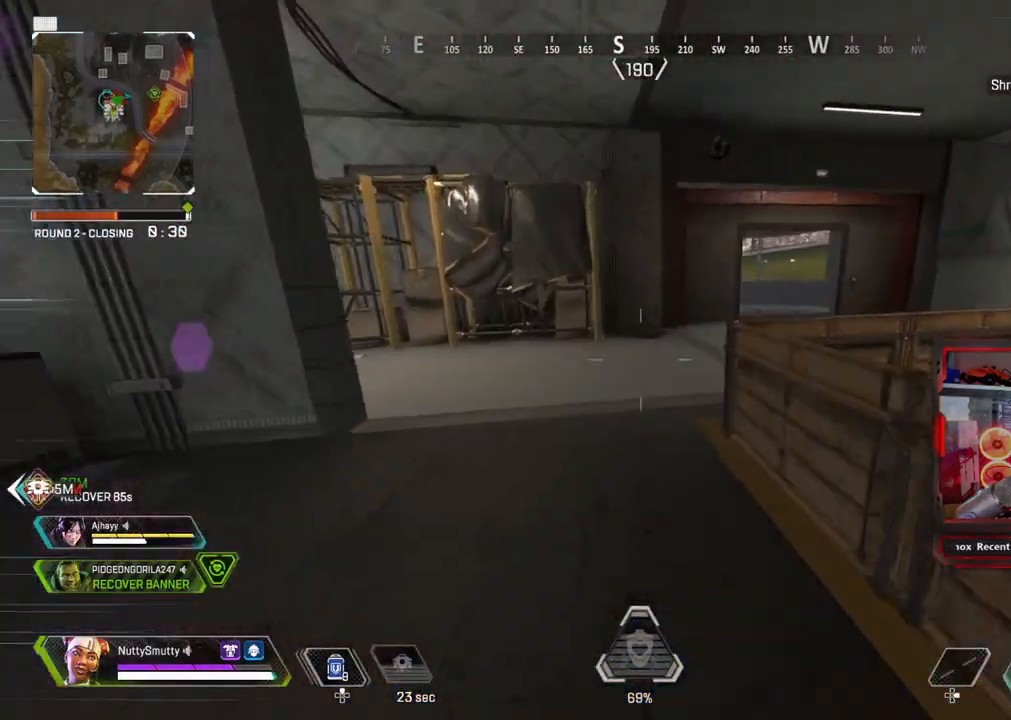
{"buttons": ["L3", "R3"], "left_stick": "up", "right_stick": "right", "events": [[17, "L3", "down"], [67, "SQUARE", "up"], [283, "right_stick", "right"], [483, "R3", "down"]]}
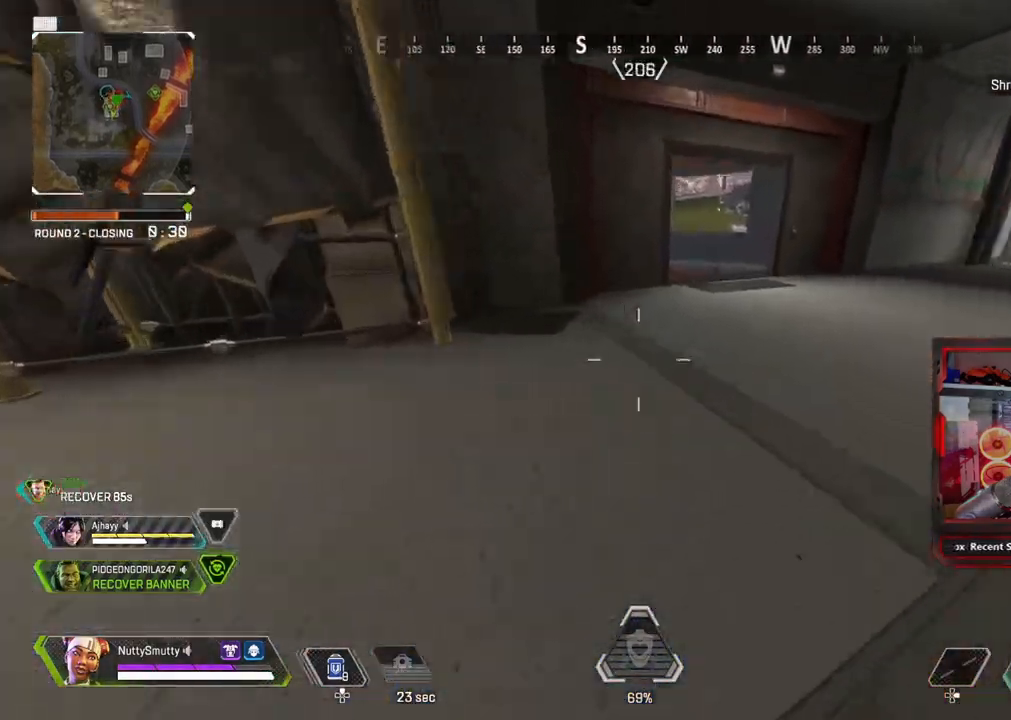
{"buttons": [], "left_stick": "right", "right_stick": "center", "events": [[83, "L3", "up"], [83, "R3", "up"], [133, "right_stick", "center"], [217, "CROSS", "down"], [300, "CROSS", "up"], [333, "left_stick", "right"]]}
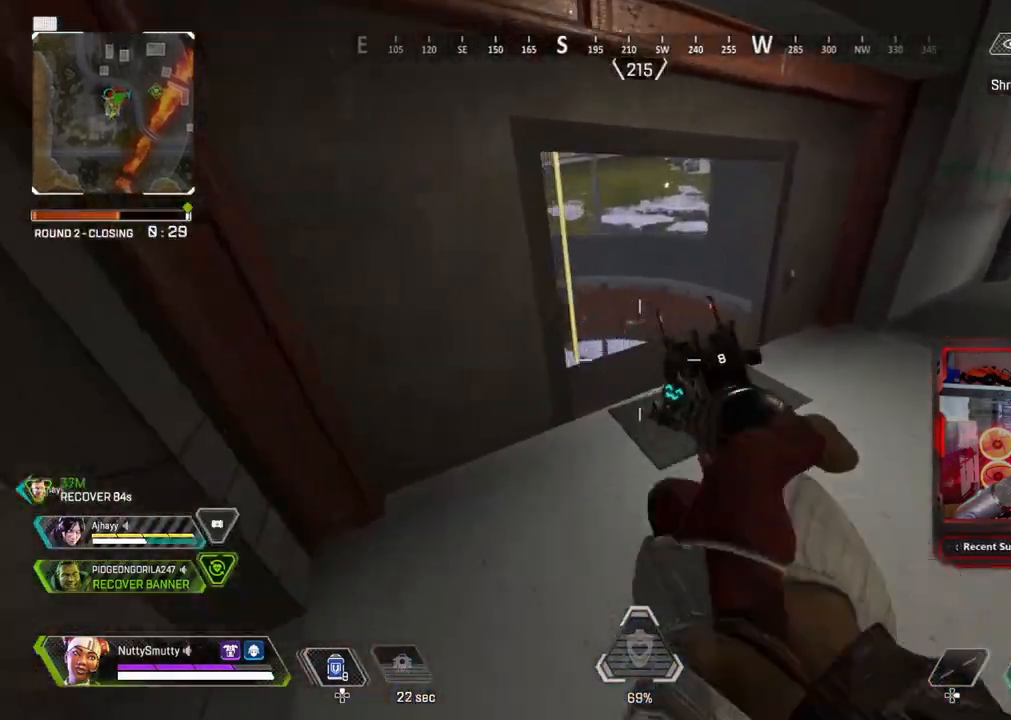
{"buttons": ["L3"], "left_stick": "up", "right_stick": "down-left", "events": [[33, "left_stick", "up"], [350, "L3", "down"], [383, "right_stick", "down-left"]]}
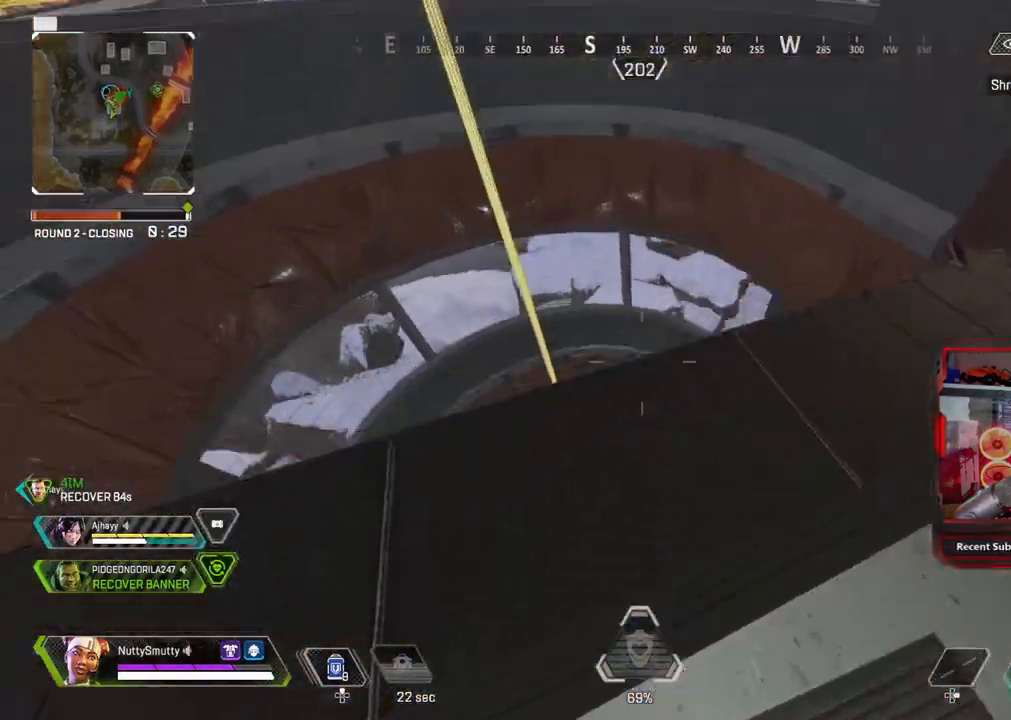
{"buttons": ["L1"], "left_stick": "center", "right_stick": "left", "events": [[50, "L3", "up"], [167, "left_stick", "center"], [217, "right_stick", "center"], [500, "L1", "down"], [500, "right_stick", "left"]]}
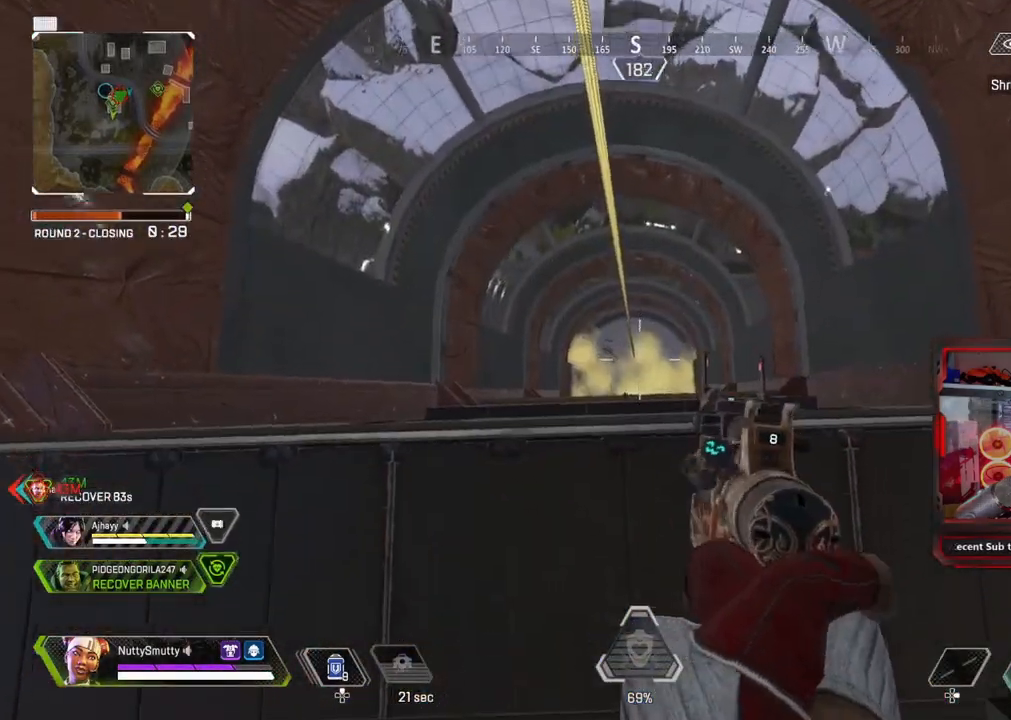
{"buttons": ["L1"], "left_stick": "center", "right_stick": "left", "events": []}
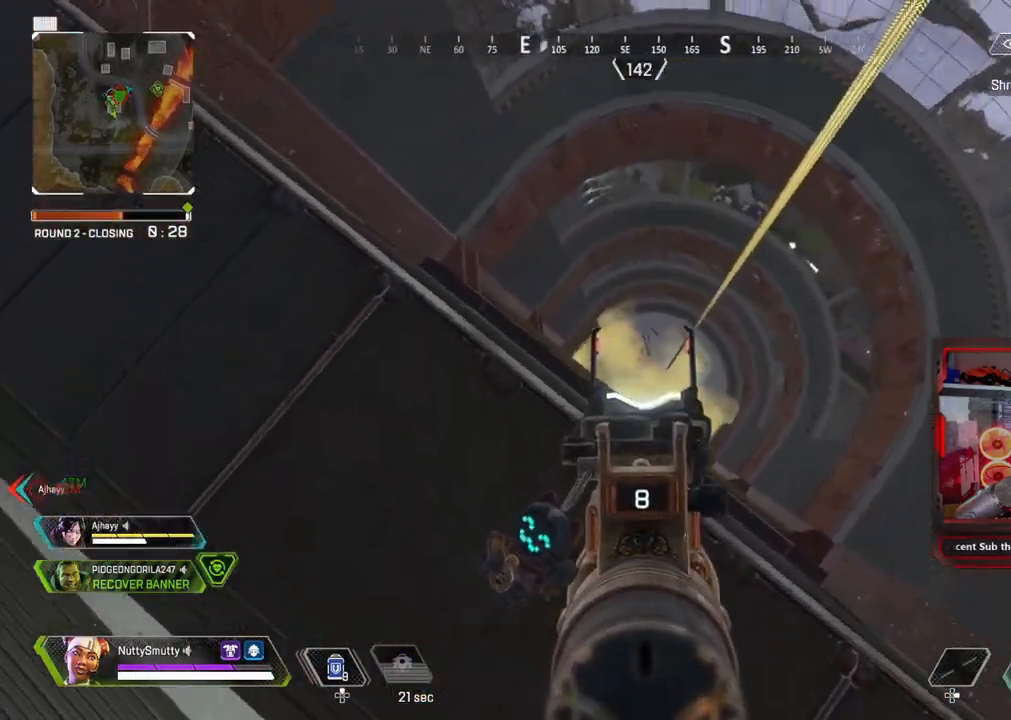
{"buttons": ["L1"], "left_stick": "center", "right_stick": "left", "events": []}
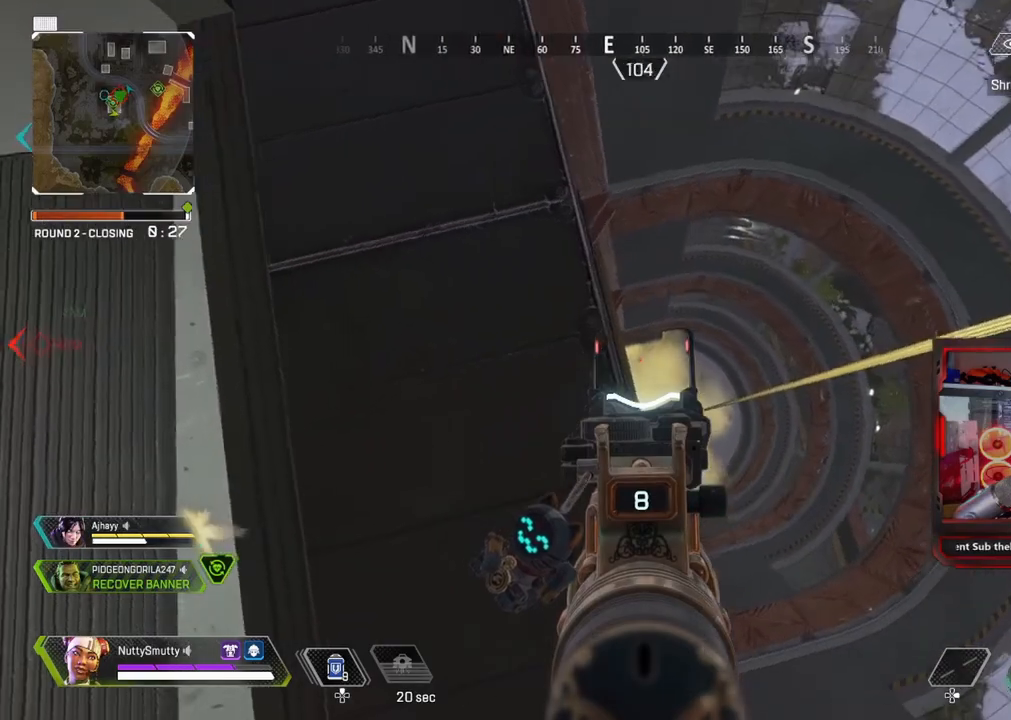
{"buttons": ["L1"], "left_stick": "center", "right_stick": "down-left", "events": [[150, "right_stick", "down-left"], [200, "R1", "down"], [283, "R1", "up"]]}
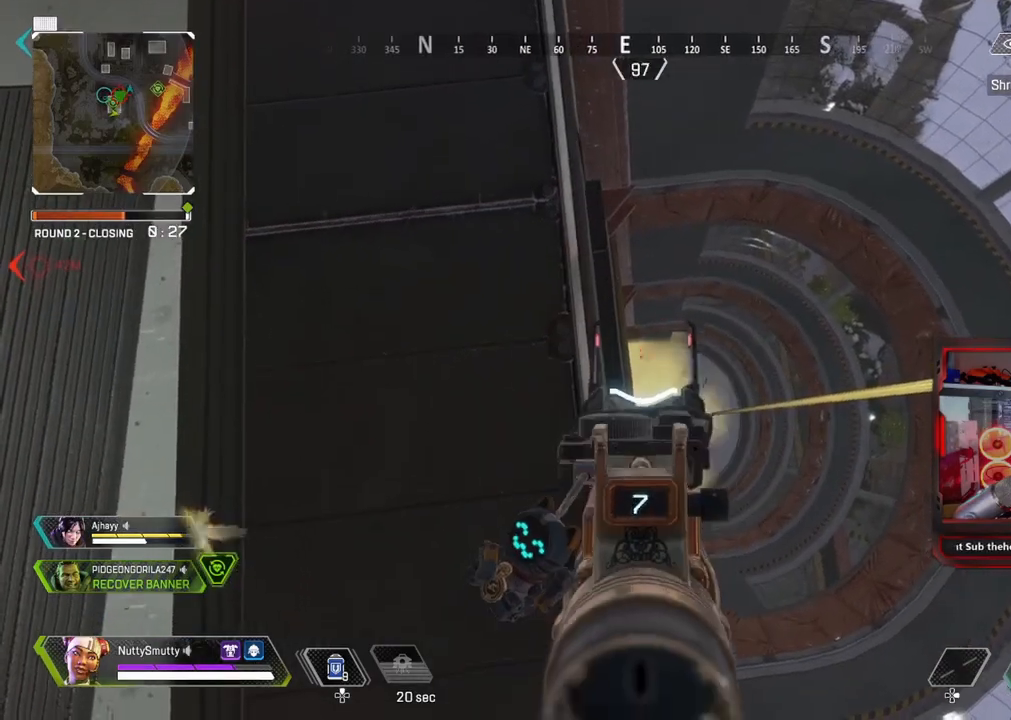
{"buttons": ["L1", "R1"], "left_stick": "center", "right_stick": "down-left", "events": [[50, "R1", "down"], [67, "right_stick", "left"], [150, "R1", "up"], [167, "right_stick", "down-left"], [433, "R1", "down"]]}
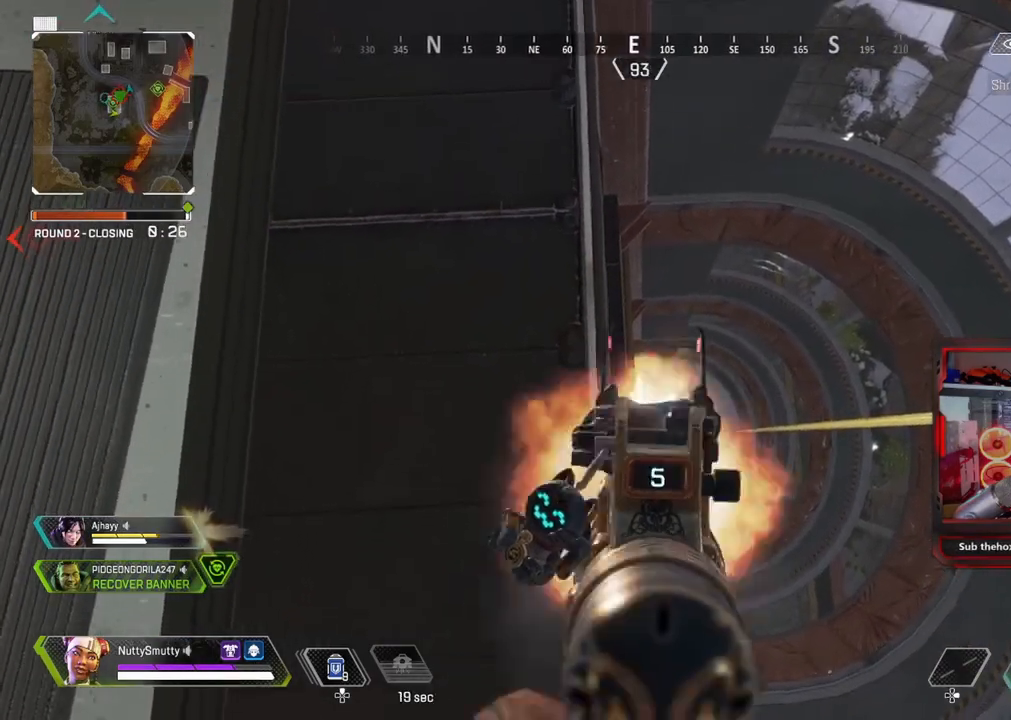
{"buttons": ["L1"], "left_stick": "center", "right_stick": "center", "events": [[17, "R1", "up"], [17, "right_stick", "center"], [317, "R1", "down"], [417, "R1", "up"]]}
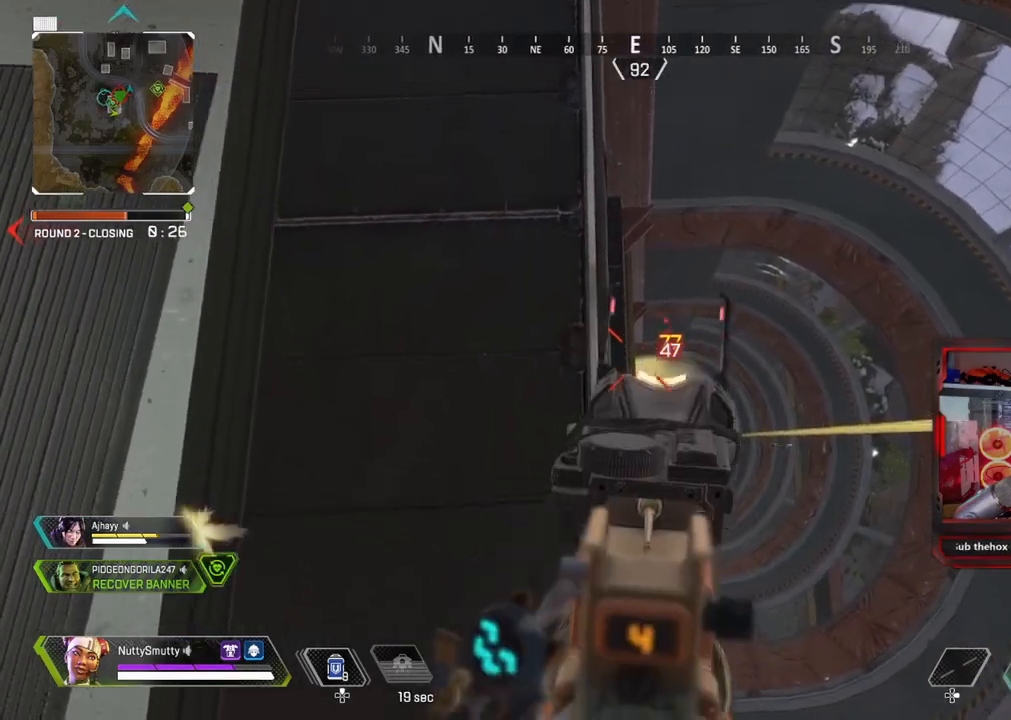
{"buttons": ["L3"], "left_stick": "up-left", "right_stick": "up-left", "events": [[233, "R1", "down"], [300, "L1", "up"], [317, "R1", "up"], [317, "right_stick", "up-left"], [367, "left_stick", "up-left"], [500, "L3", "down"]]}
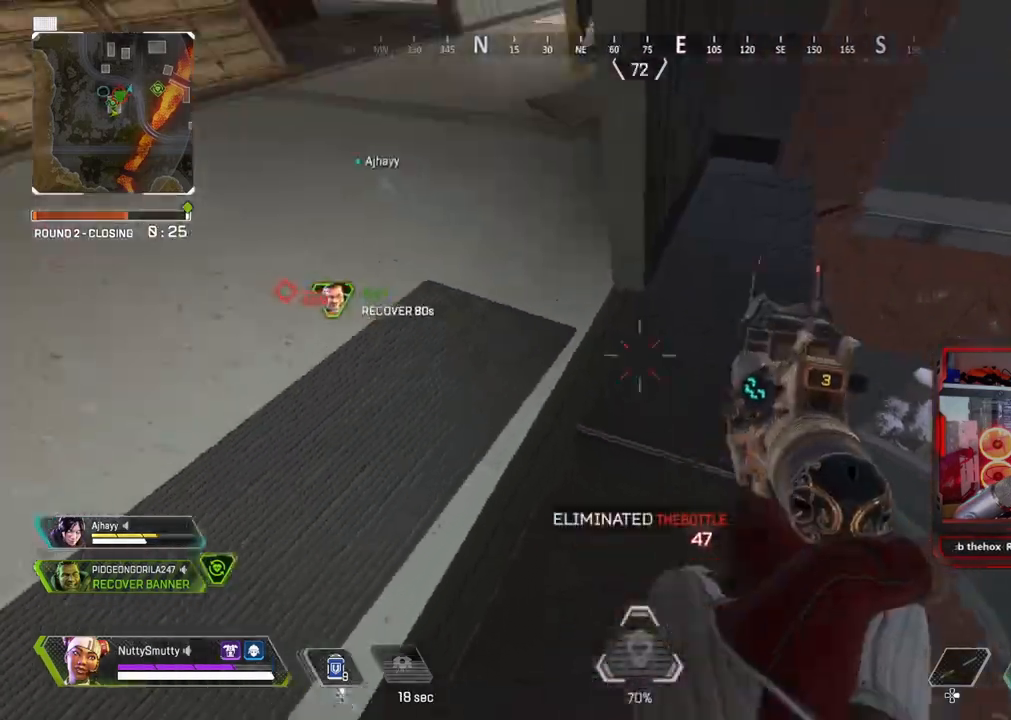
{"buttons": ["L3"], "left_stick": "up", "right_stick": "center", "events": [[200, "left_stick", "up"], [250, "right_stick", "center"], [283, "SQUARE", "down"], [333, "SQUARE", "up"]]}
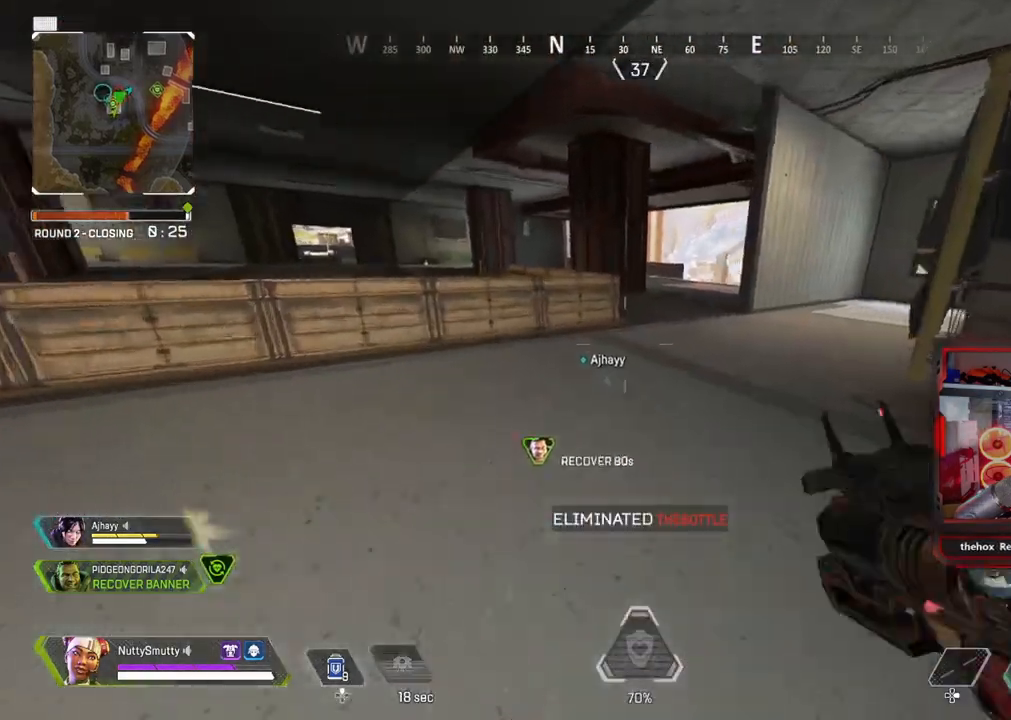
{"buttons": ["R3"], "left_stick": "up-right", "right_stick": "center", "events": [[33, "R3", "down"], [183, "R3", "up"], [233, "L3", "up"], [267, "CROSS", "down"], [367, "CROSS", "up"], [400, "left_stick", "up-right"], [450, "R3", "down"]]}
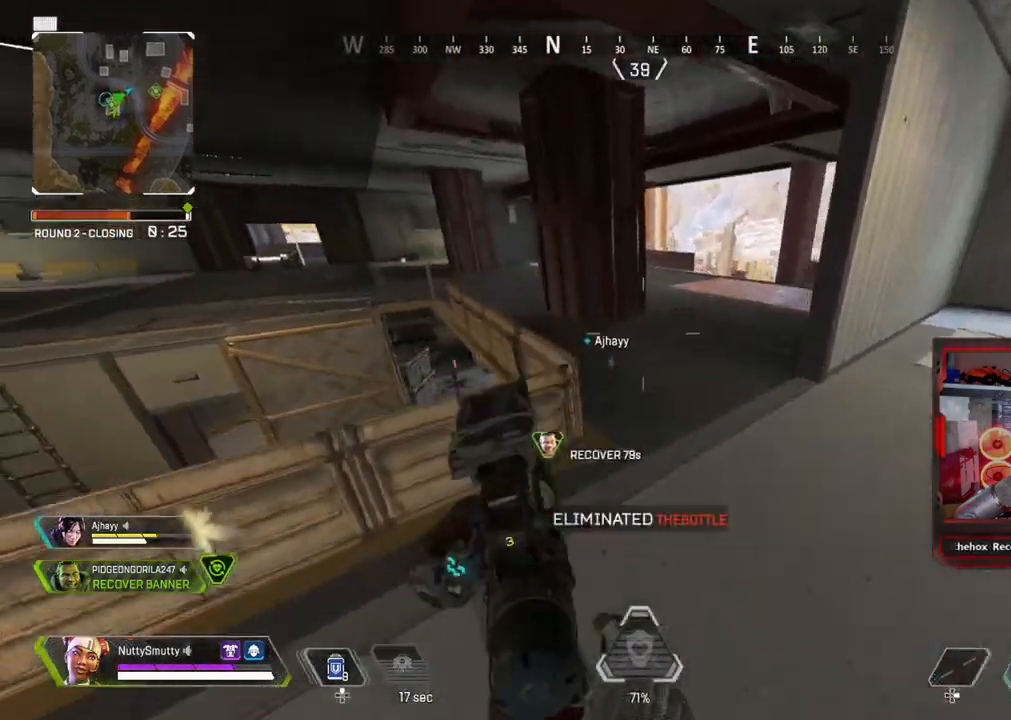
{"buttons": ["DPAD_UP"], "left_stick": "center", "right_stick": "center", "events": [[67, "R3", "up"], [117, "left_stick", "center"], [267, "DPAD_UP", "down"]]}
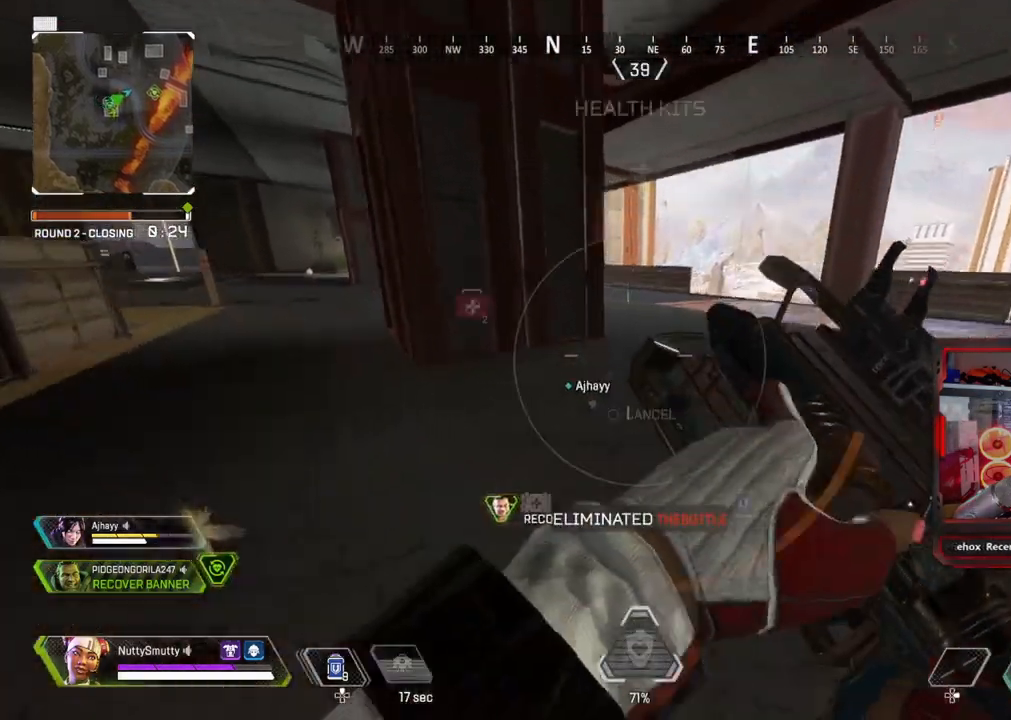
{"buttons": ["CROSS"], "left_stick": "center", "right_stick": "center", "events": [[200, "right_stick", "down-right"], [350, "DPAD_UP", "up"], [350, "right_stick", "center"], [383, "DPAD_UP", "down"], [467, "CROSS", "down"], [500, "DPAD_UP", "up"]]}
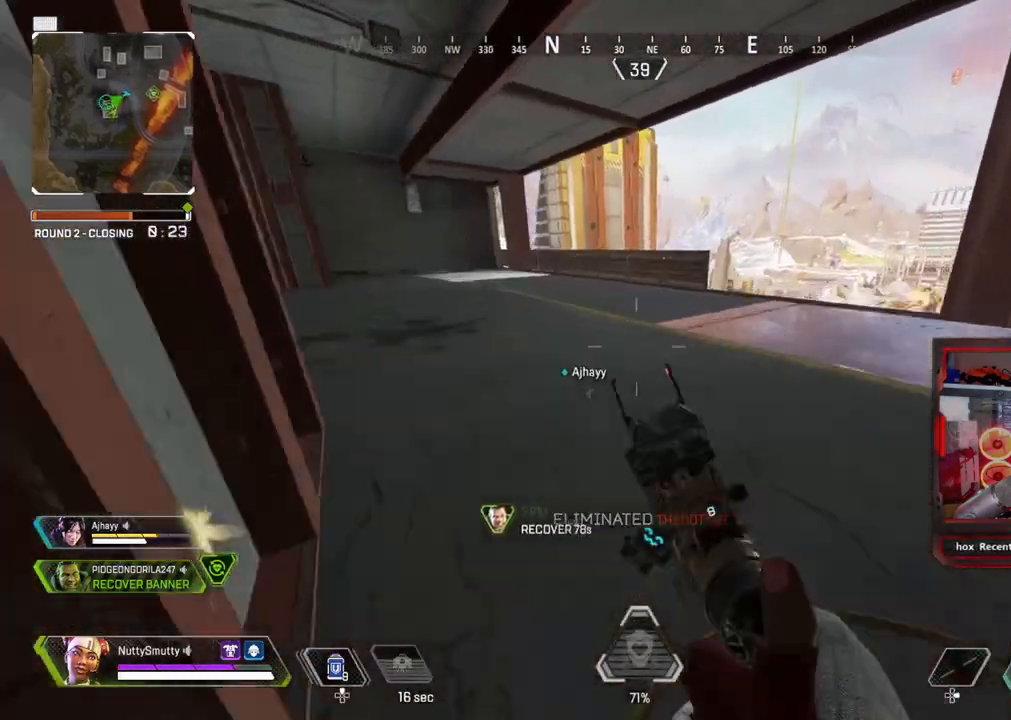
{"buttons": [], "left_stick": "up", "right_stick": "center", "events": [[33, "CROSS", "up"], [150, "right_stick", "left"], [183, "left_stick", "right"], [250, "left_stick", "up"], [250, "right_stick", "center"]]}
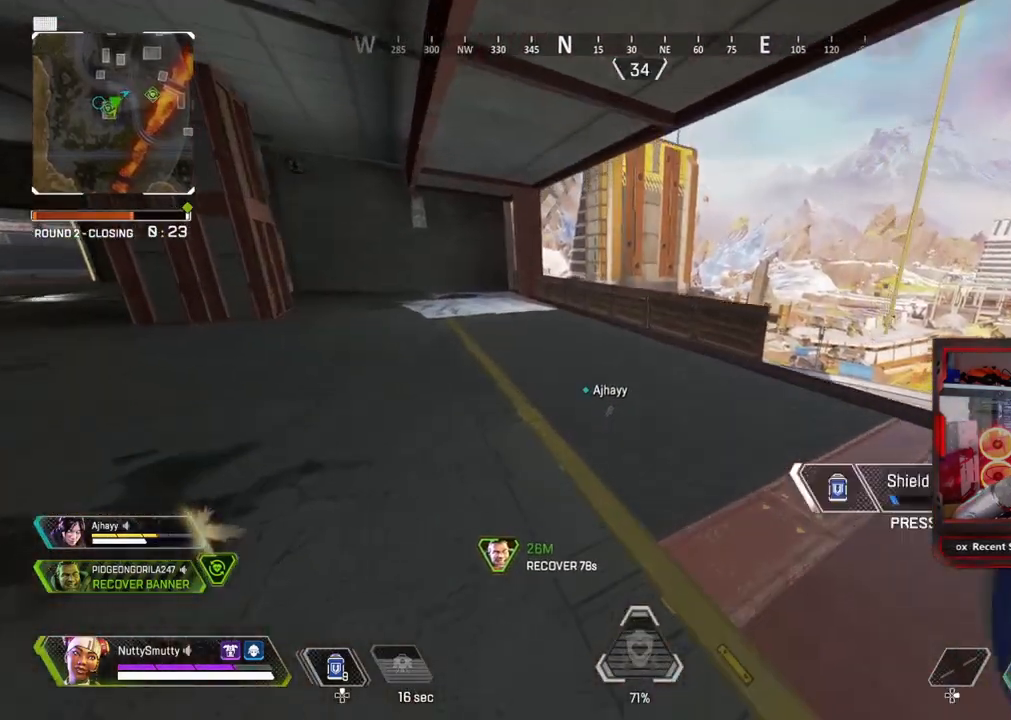
{"buttons": [], "left_stick": "left", "right_stick": "left", "events": [[183, "right_stick", "left"], [483, "left_stick", "left"]]}
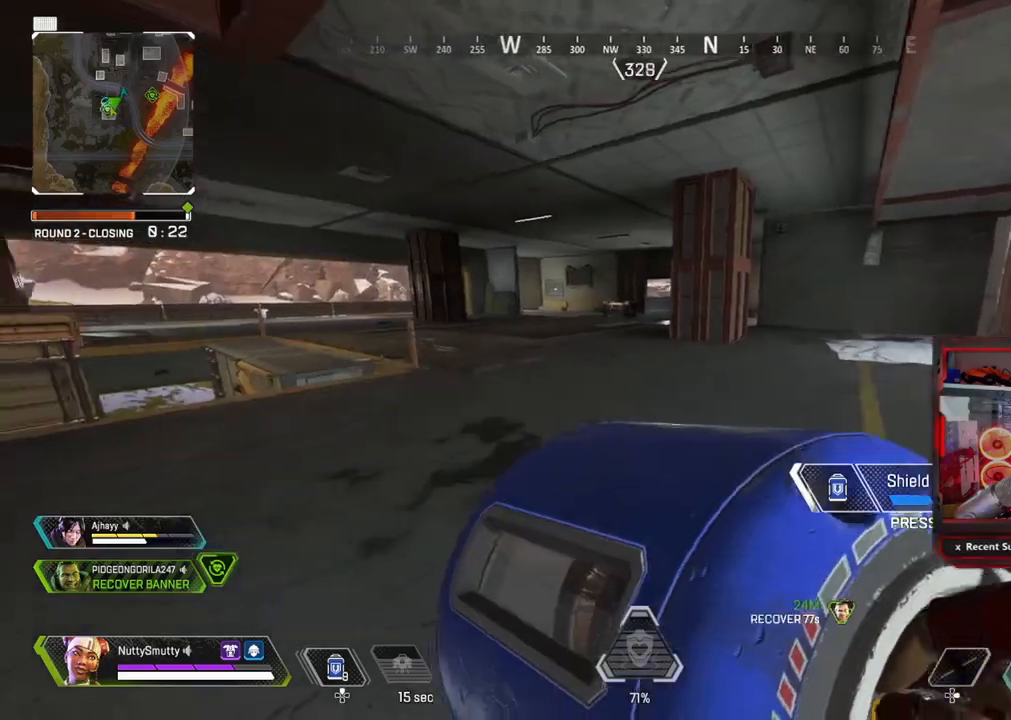
{"buttons": ["R3"], "left_stick": "up", "right_stick": "center", "events": [[250, "R3", "down"], [317, "R3", "up"], [317, "left_stick", "up-left"], [483, "R3", "down"], [483, "right_stick", "center"], [500, "left_stick", "up"]]}
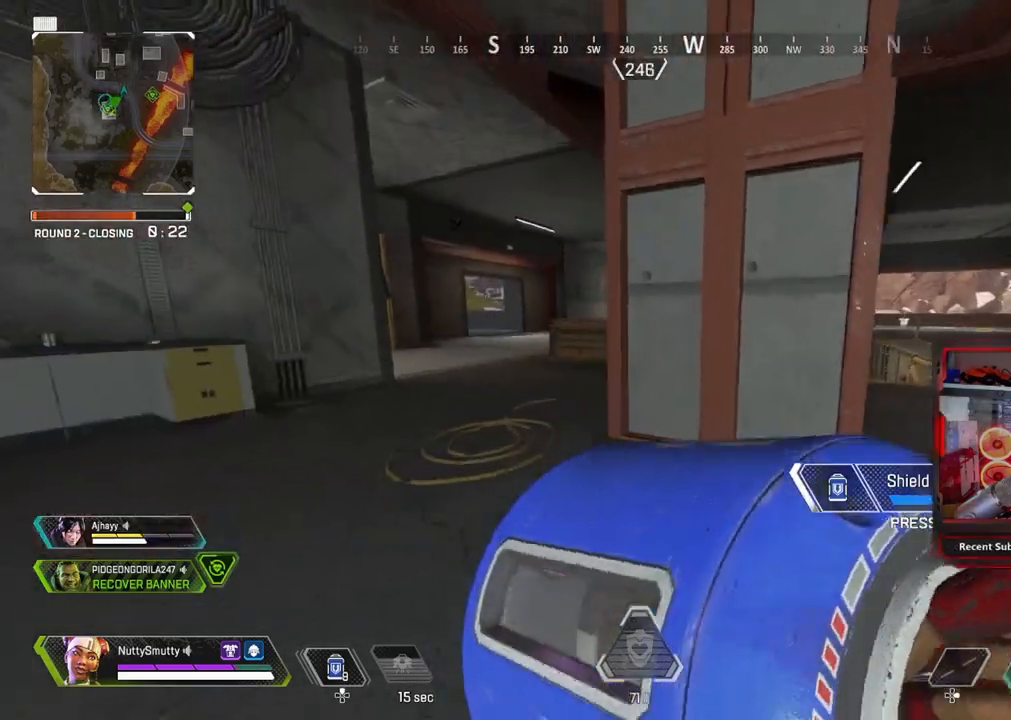
{"buttons": [], "left_stick": "up-right", "right_stick": "left", "events": [[50, "R3", "up"], [183, "right_stick", "left"], [350, "left_stick", "up-right"]]}
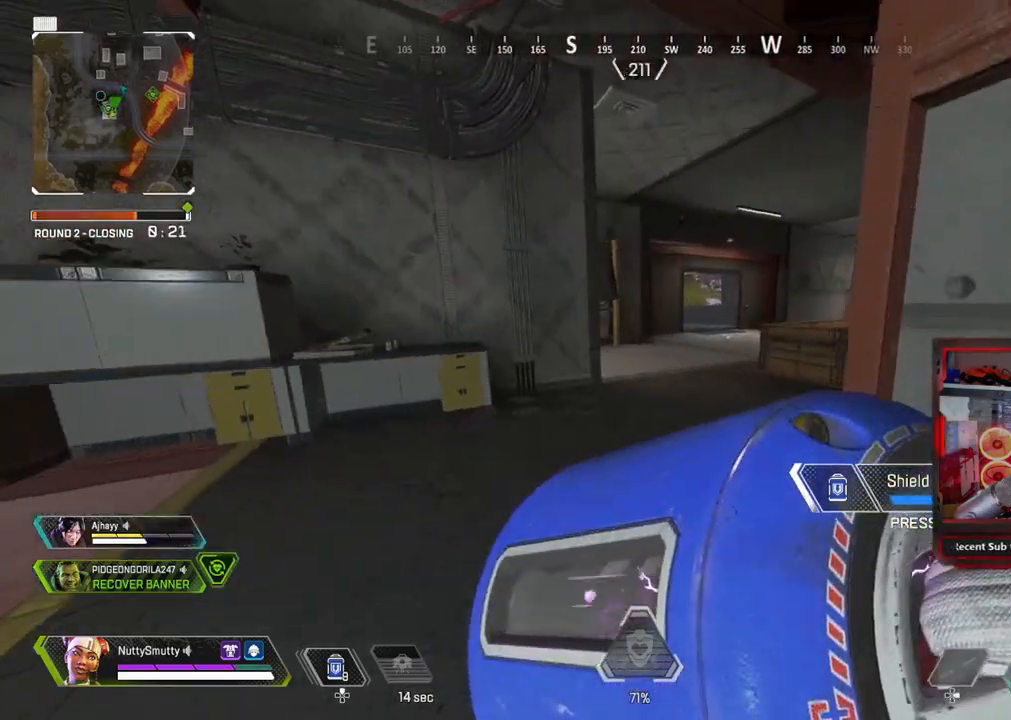
{"buttons": [], "left_stick": "down-left", "right_stick": "center", "events": [[183, "left_stick", "down-right"], [183, "right_stick", "center"], [217, "R3", "down"], [250, "left_stick", "down-left"], [283, "R3", "up"], [383, "R3", "down"], [467, "R3", "up"]]}